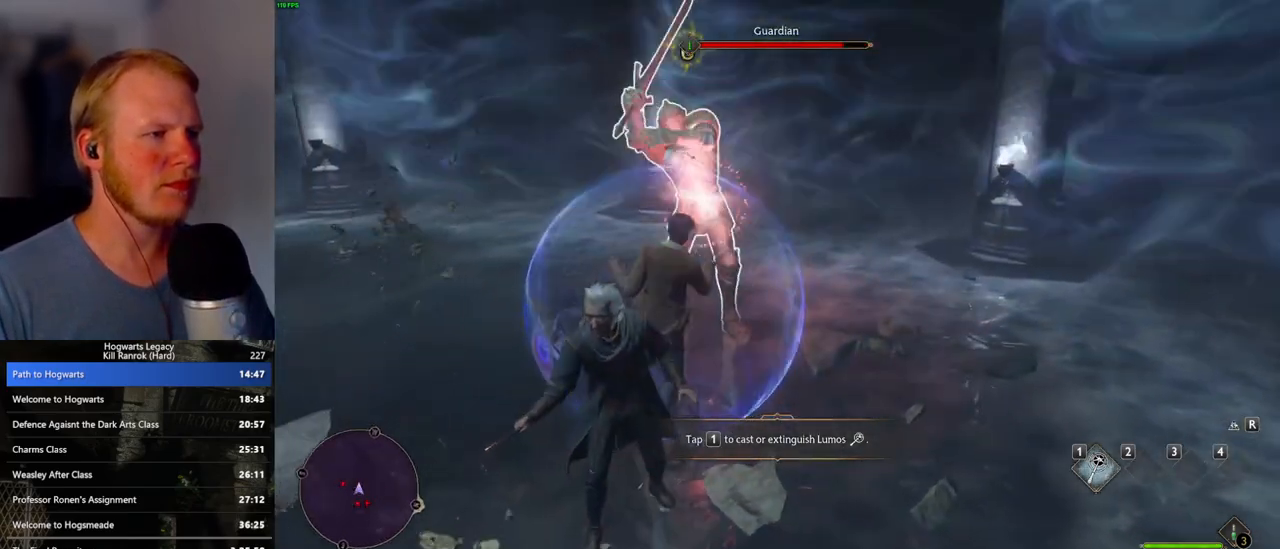
Gameplay with keyboard and mouse; each line is a JSON object with the keys and mouse buttons held at the frame after it. "events" lists presses ("down") and releases ("up") of ".", "/", "0", "1", "2", "3", "4", "5", "6", "7", "8", "9", "a", "alt_l", "alt_r", "b", "backslash", "backspace", "c", "caps_lock", "comma", "ctrl_l", "ctrl_r", "d", "e", "equals", "escape", "f", "f1", "f10", "f11", "f12", "f2", "f3", "f4", "f5", "f6", "f7", "f8", "f9", "g", "h", "i", "j", "k", "l", "lbracket", "m", "minus", "n", "o", "p", "q", "quote", "r", "rbracket", "return", "s", "semicolon", "shift_l", "shift_r", "space", "super_l", "super_r", "t", "tab", "tilde", "u", "v", "w", "x", "y", "z", "mouse_left", "mouse_wheel", "mouse_right", "mouse_mb4" and "mouse_mb5" between this image and that frame as [ms after this image, input, new state], when the widget could be followed in between. "mouse_left", "mouse_wheel", "mouse_right", "mouse_mb4", "mouse_mb5" = the "left", "wheel", "right", "mb4", "mb5" buttons of the "mouse" list. No other keys are recorded. "wheel" means that the mouse wheel is clicked or scrolled. Mouse movement is not recorded.
{"keys": [], "mouse": ["left"], "events": [[83, "mouse_left", "up"], [133, "mouse_left", "down"], [233, "mouse_left", "up"], [300, "mouse_left", "down"], [383, "mouse_left", "up"], [467, "mouse_left", "down"]]}
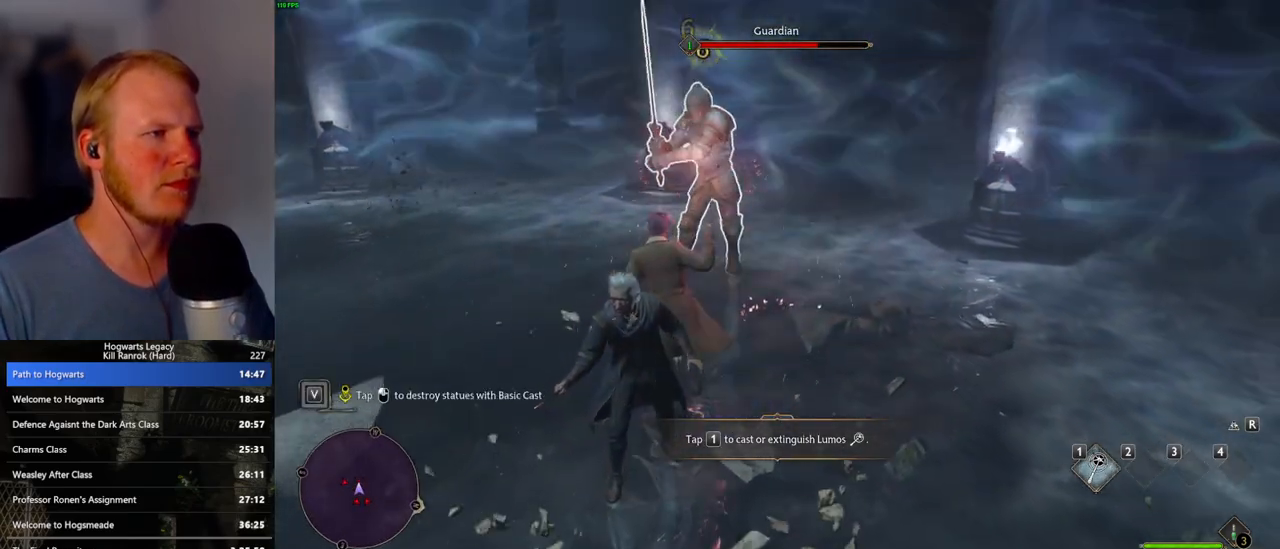
{"keys": [], "mouse": ["left"], "events": [[50, "mouse_left", "up"], [117, "mouse_left", "down"], [233, "mouse_left", "up"], [267, "mouse_left", "down"], [367, "mouse_left", "up"], [433, "mouse_left", "down"]]}
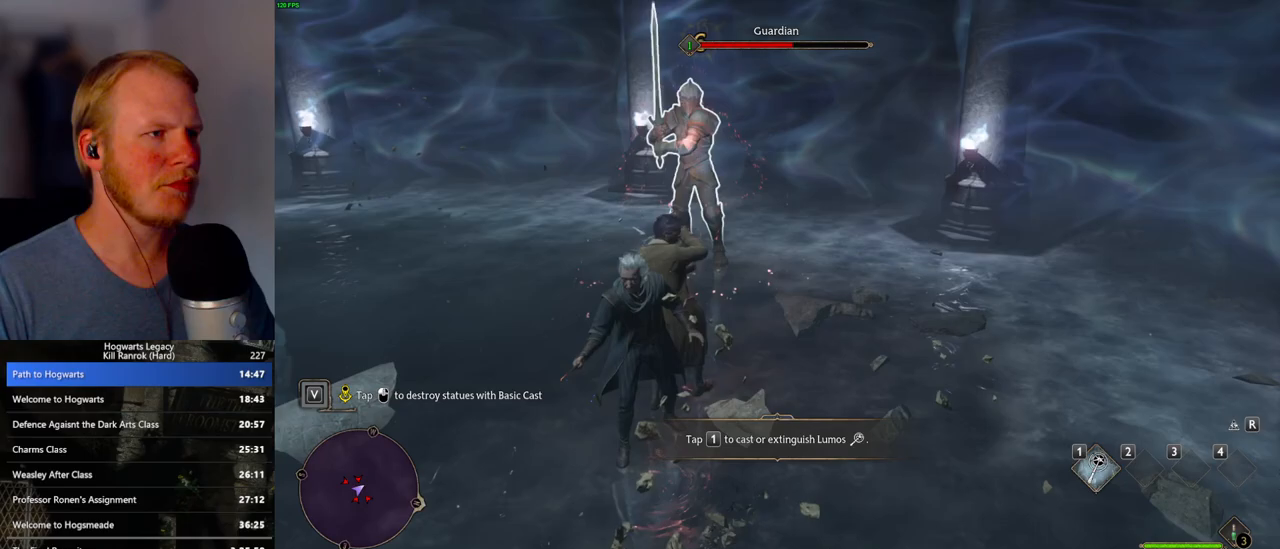
{"keys": [], "mouse": [], "events": [[33, "mouse_left", "up"], [100, "mouse_left", "down"], [217, "mouse_left", "up"]]}
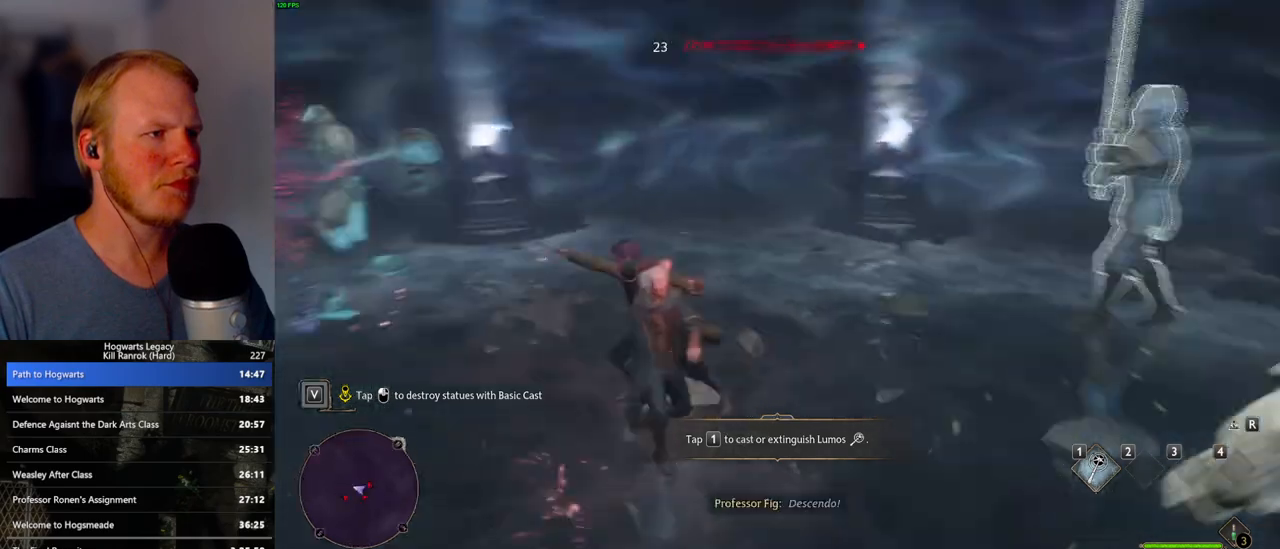
{"keys": [], "mouse": ["left"], "events": [[133, "mouse_left", "down"], [233, "mouse_left", "up"], [317, "mouse_left", "down"], [417, "mouse_left", "up"], [500, "mouse_left", "down"]]}
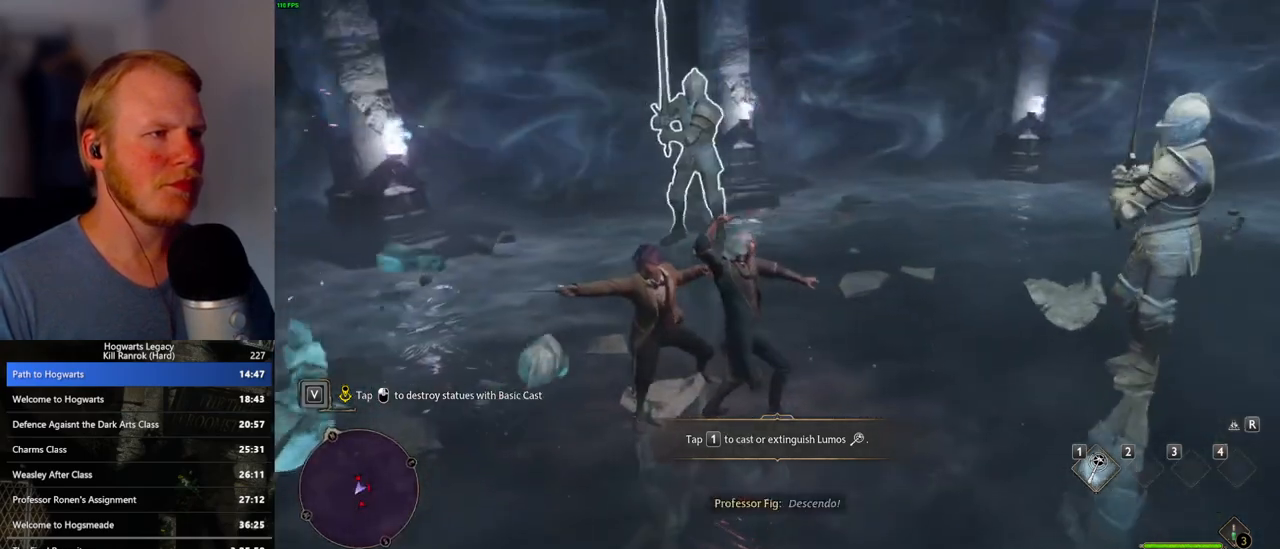
{"keys": [], "mouse": [], "events": [[100, "mouse_left", "up"], [183, "mouse_left", "down"], [267, "mouse_left", "up"], [350, "mouse_left", "down"], [450, "mouse_left", "up"]]}
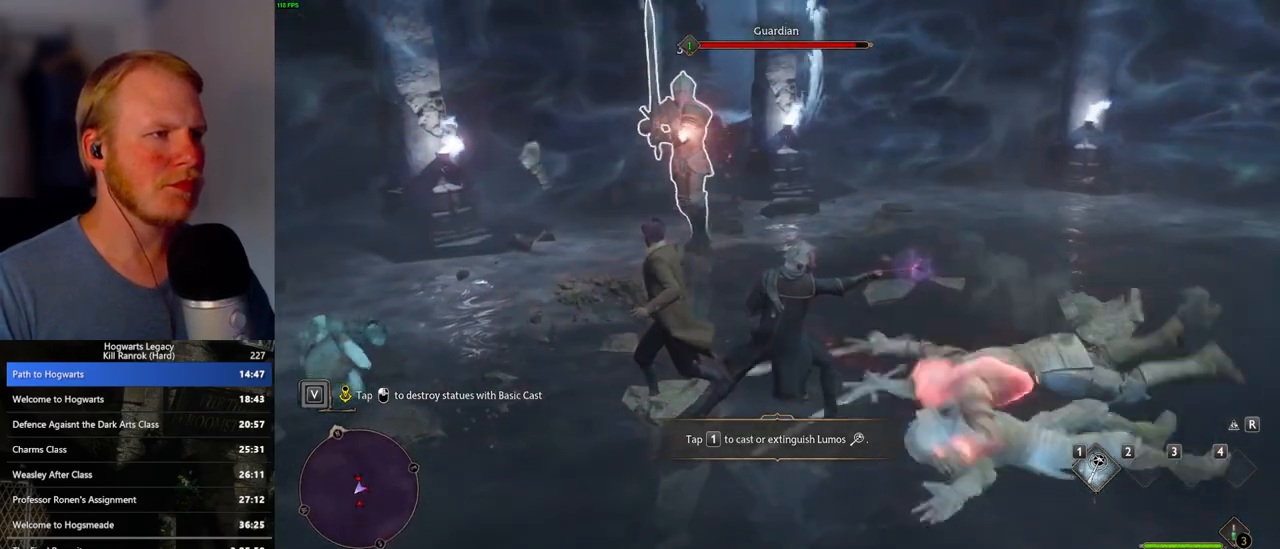
{"keys": [], "mouse": [], "events": [[17, "mouse_left", "down"], [117, "mouse_left", "up"], [200, "mouse_left", "down"], [283, "mouse_left", "up"], [367, "mouse_left", "down"], [450, "mouse_left", "up"]]}
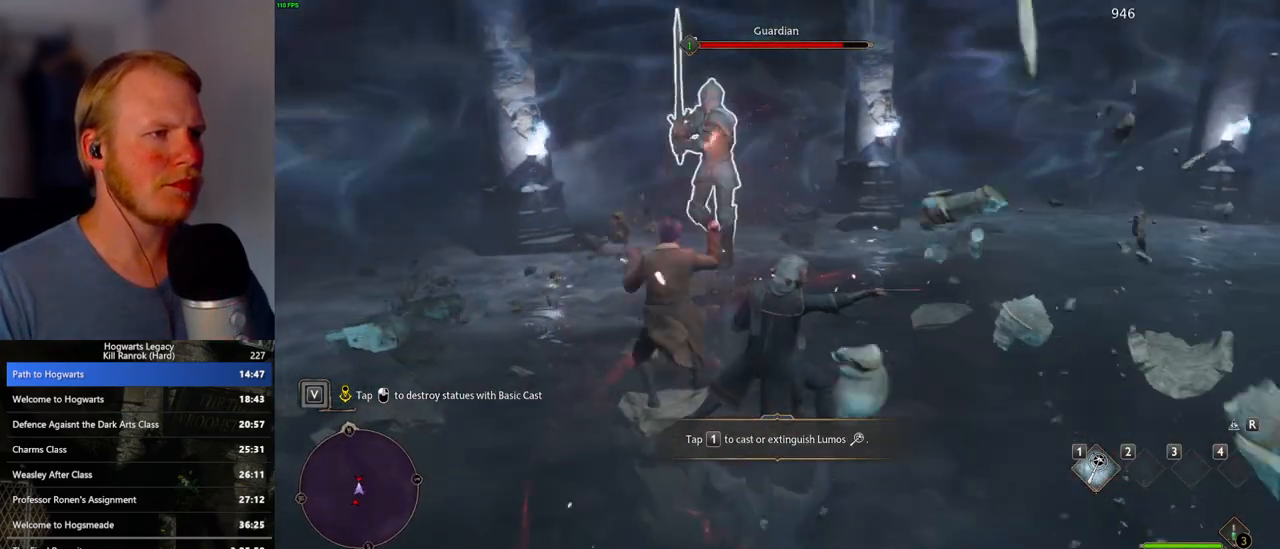
{"keys": [], "mouse": [], "events": [[50, "mouse_left", "down"], [117, "mouse_left", "up"], [200, "mouse_left", "down"], [283, "mouse_left", "up"], [367, "mouse_left", "down"], [467, "mouse_left", "up"]]}
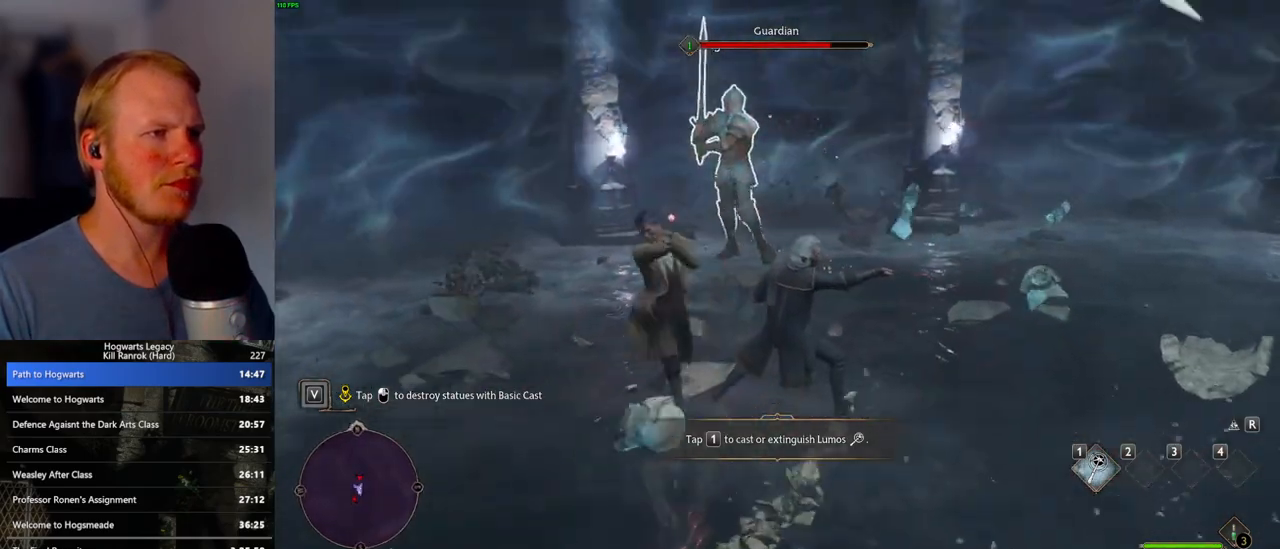
{"keys": [], "mouse": [], "events": [[33, "mouse_left", "down"], [133, "mouse_left", "up"], [200, "mouse_left", "down"], [300, "mouse_left", "up"], [367, "mouse_left", "down"], [483, "mouse_left", "up"]]}
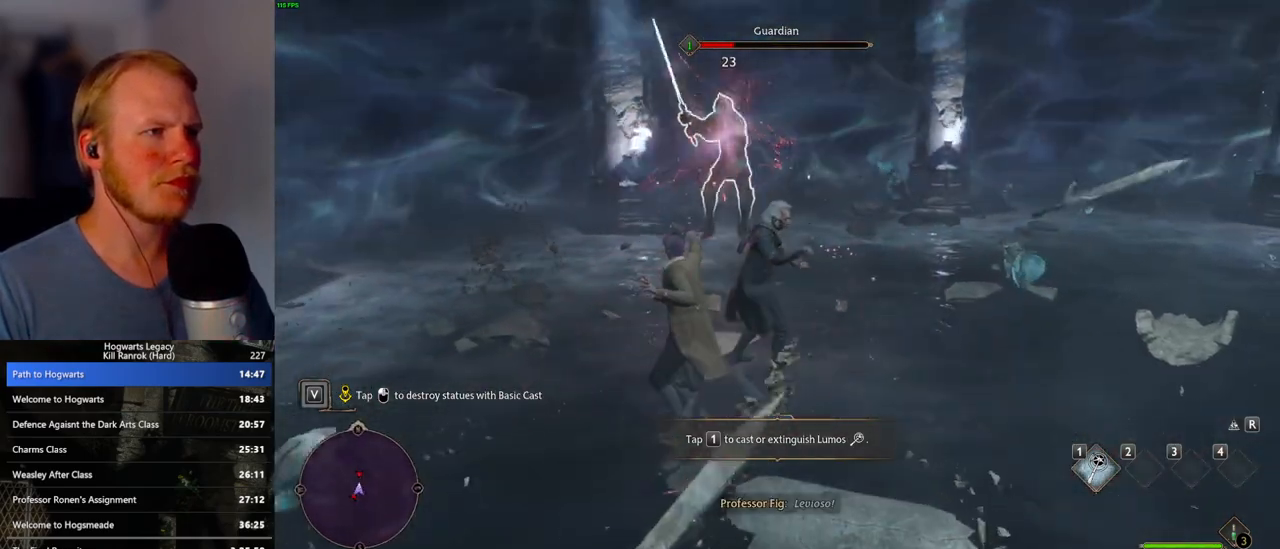
{"keys": [], "mouse": [], "events": [[50, "mouse_left", "down"], [150, "mouse_left", "up"], [233, "mouse_left", "down"], [333, "mouse_left", "up"], [400, "mouse_left", "down"], [500, "mouse_left", "up"]]}
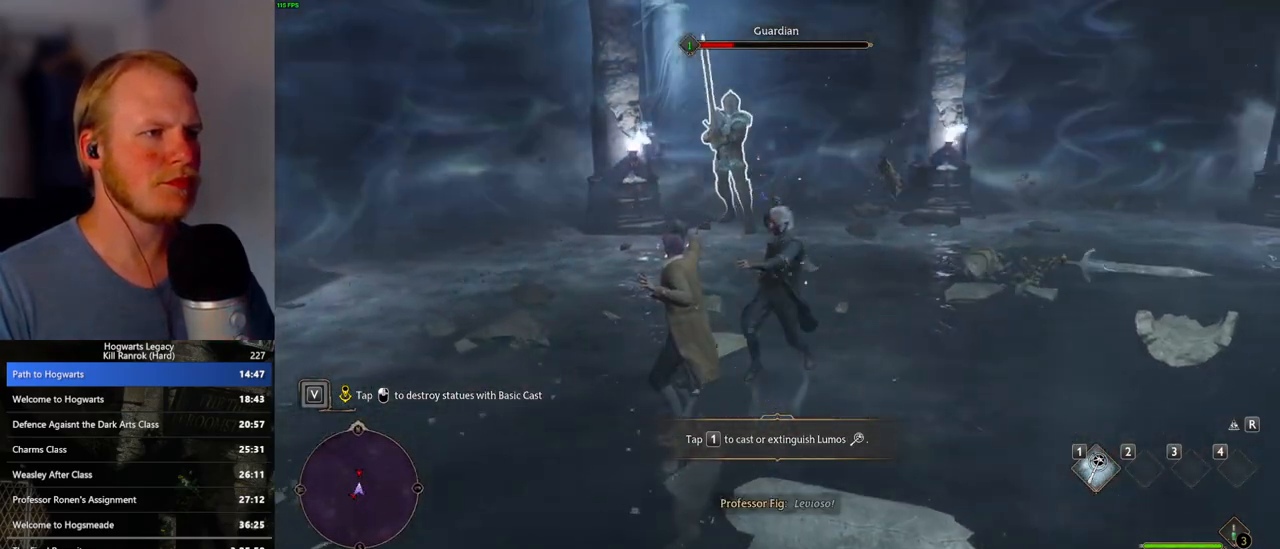
{"keys": [], "mouse": ["left"], "events": [[67, "mouse_left", "down"], [183, "mouse_left", "up"], [233, "mouse_left", "down"], [333, "mouse_left", "up"], [417, "mouse_left", "down"]]}
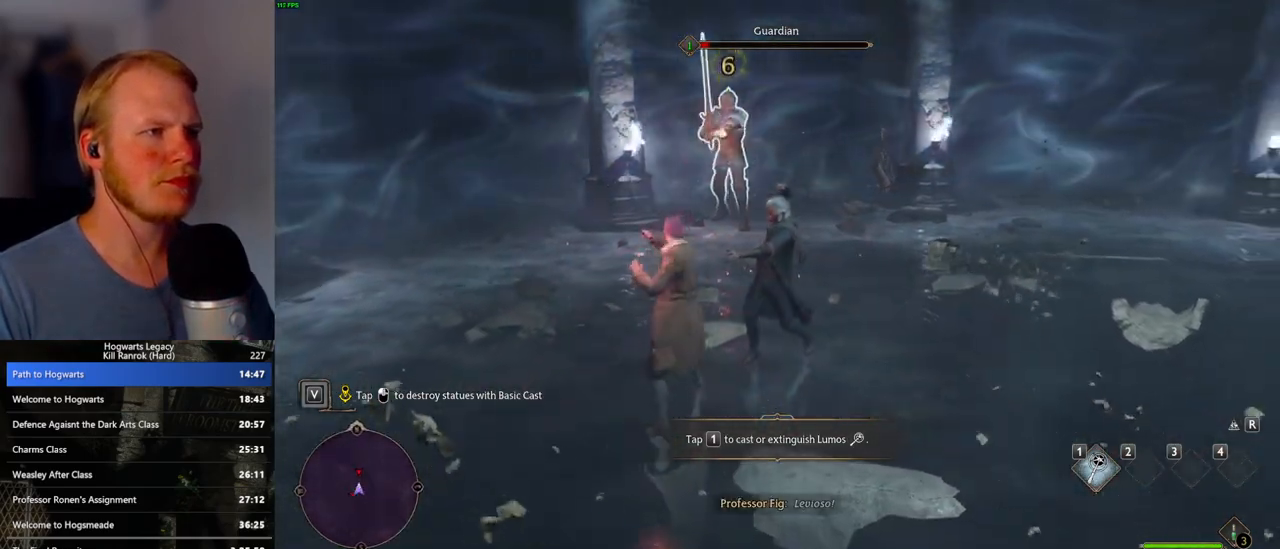
{"keys": [], "mouse": [], "events": [[17, "mouse_left", "up"], [383, "mouse_left", "down"], [500, "mouse_left", "up"]]}
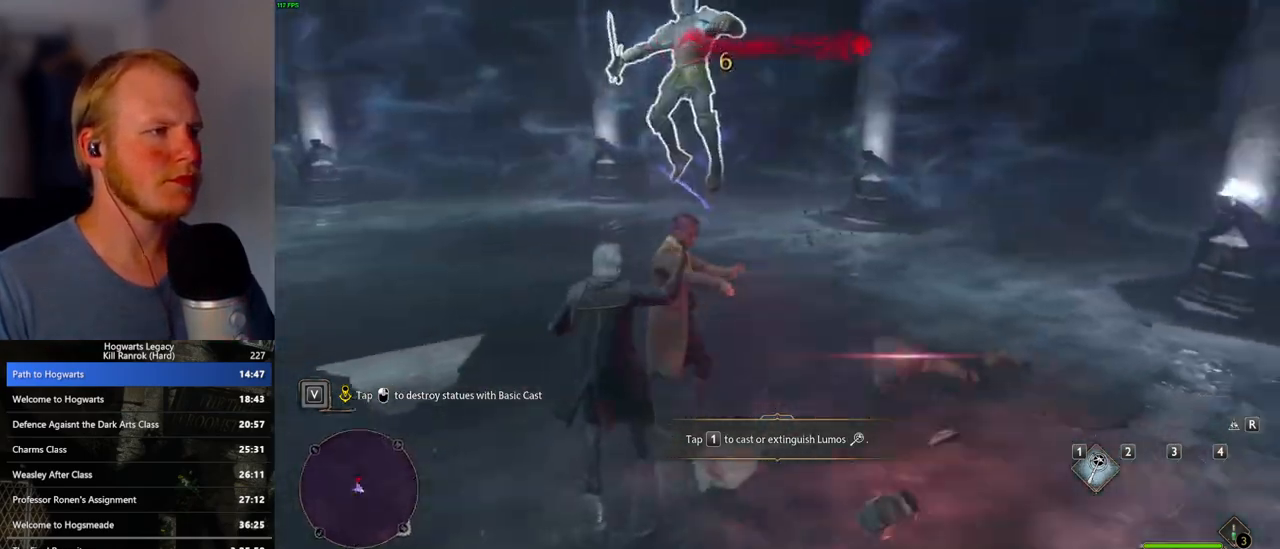
{"keys": [], "mouse": ["left"], "events": [[83, "mouse_left", "down"], [183, "mouse_left", "up"], [283, "mouse_left", "down"], [367, "mouse_left", "up"], [467, "mouse_left", "down"]]}
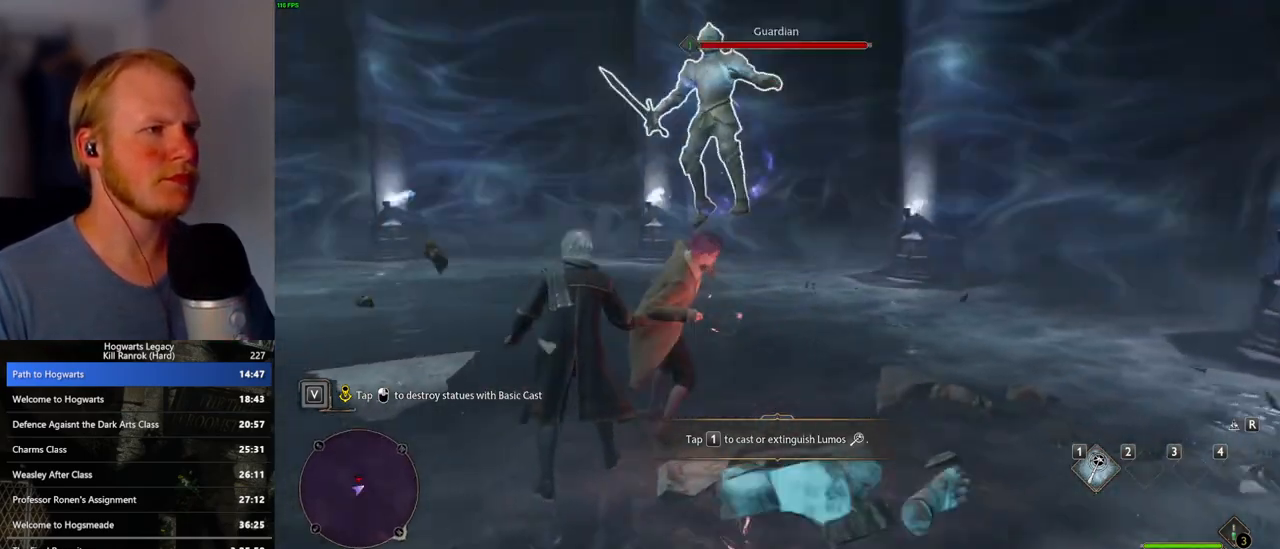
{"keys": [], "mouse": ["left"], "events": [[67, "mouse_left", "up"], [150, "mouse_left", "down"], [250, "mouse_left", "up"], [333, "mouse_left", "down"], [433, "mouse_left", "up"], [500, "mouse_left", "down"]]}
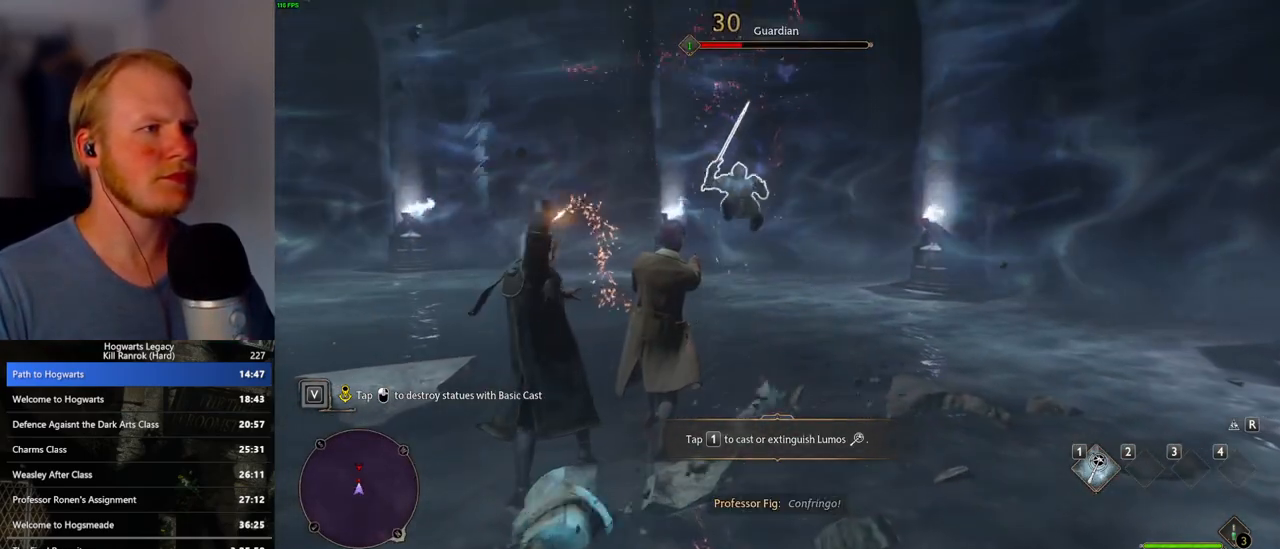
{"keys": [], "mouse": [], "events": [[117, "mouse_left", "up"], [183, "mouse_left", "down"], [283, "mouse_left", "up"], [367, "mouse_left", "down"], [467, "mouse_left", "up"]]}
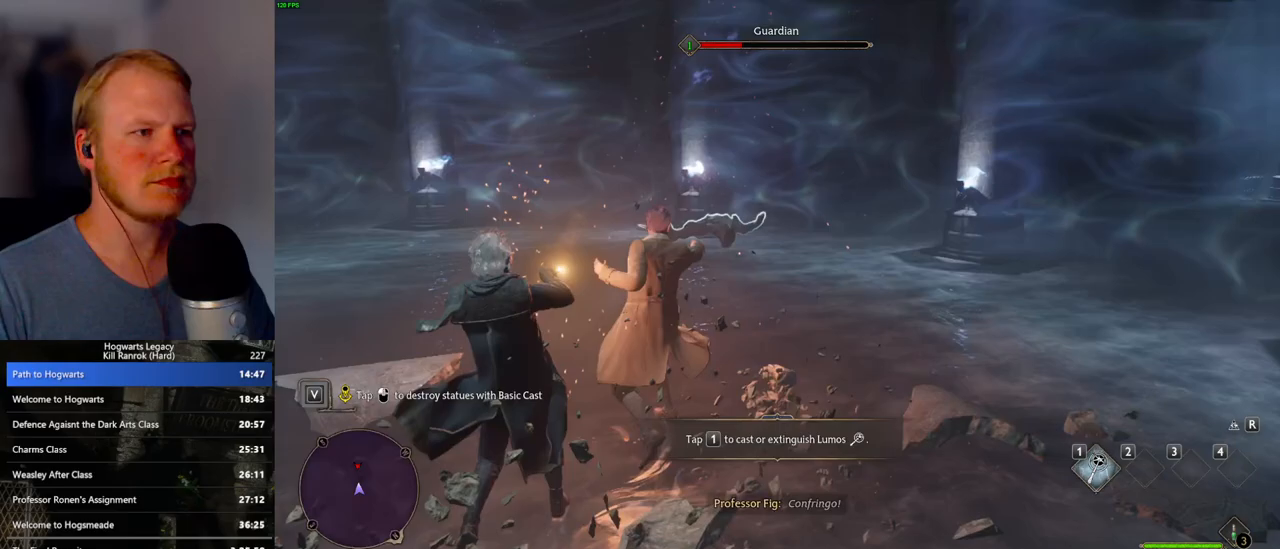
{"keys": [], "mouse": [], "events": [[33, "mouse_left", "down"], [133, "mouse_left", "up"], [217, "mouse_left", "down"], [300, "mouse_left", "up"]]}
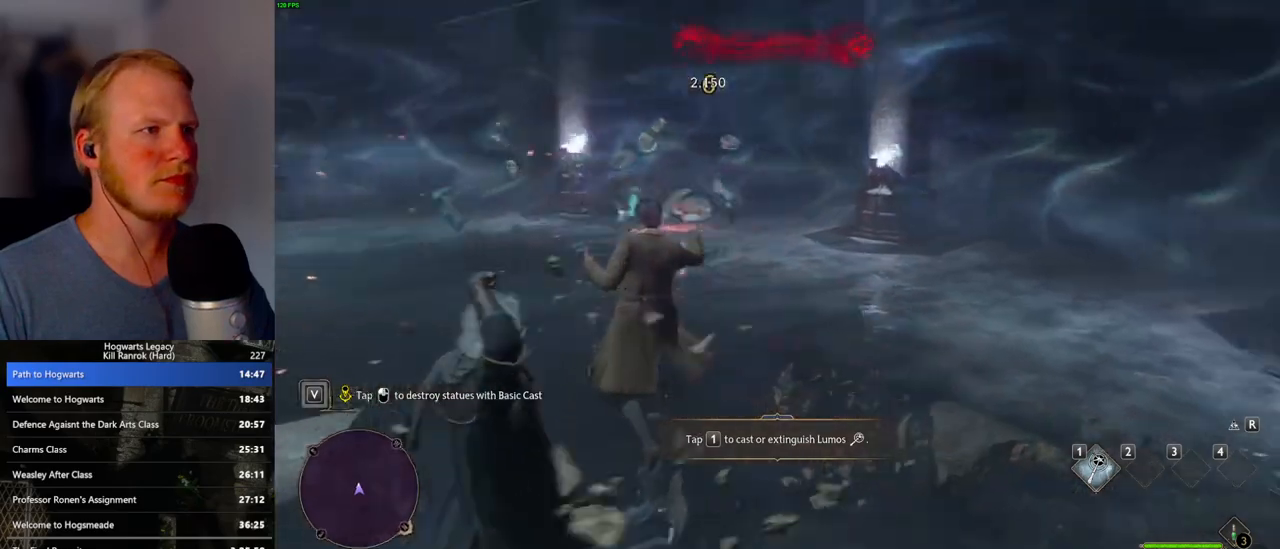
{"keys": [], "mouse": [], "events": []}
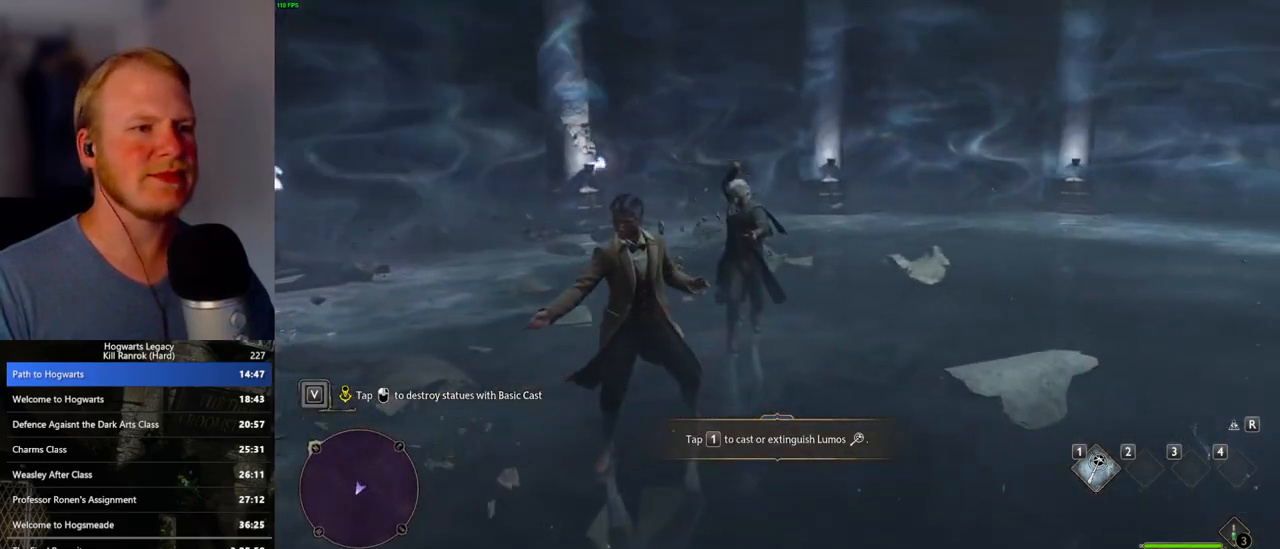
{"keys": [], "mouse": [], "events": [[317, "1", "down"], [467, "1", "up"]]}
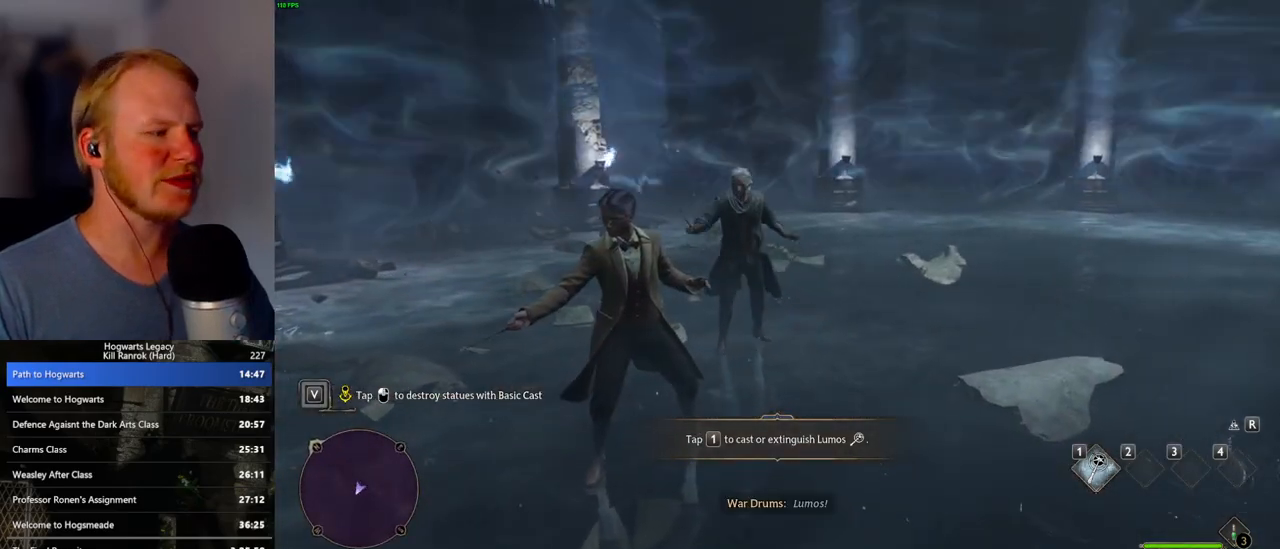
{"keys": [], "mouse": [], "events": []}
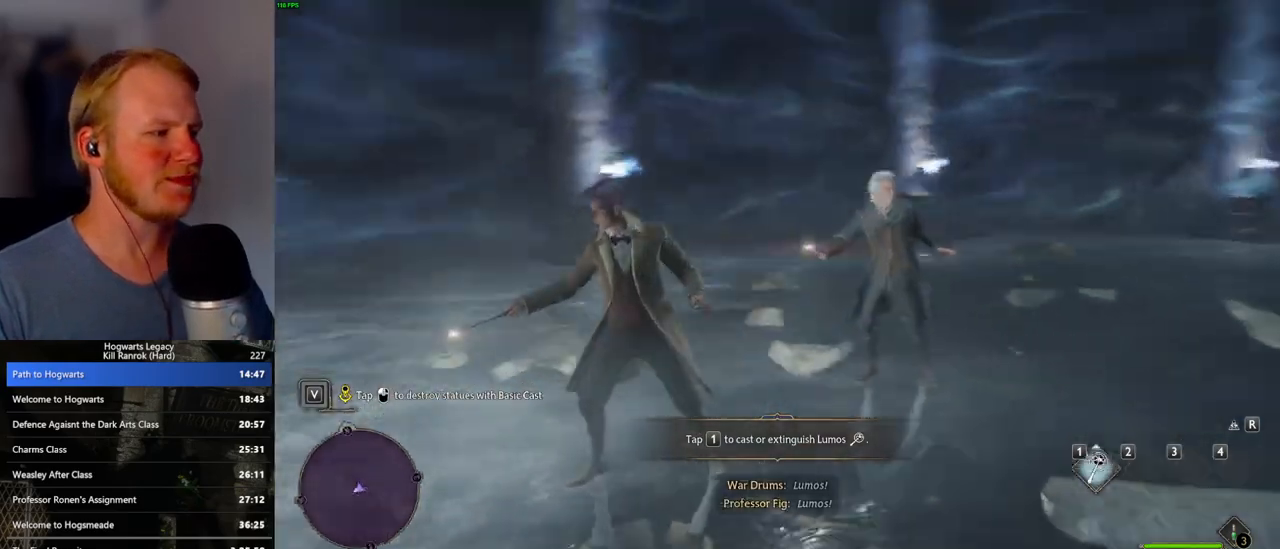
{"keys": [], "mouse": [], "events": [[267, "r", "down"], [400, "r", "up"]]}
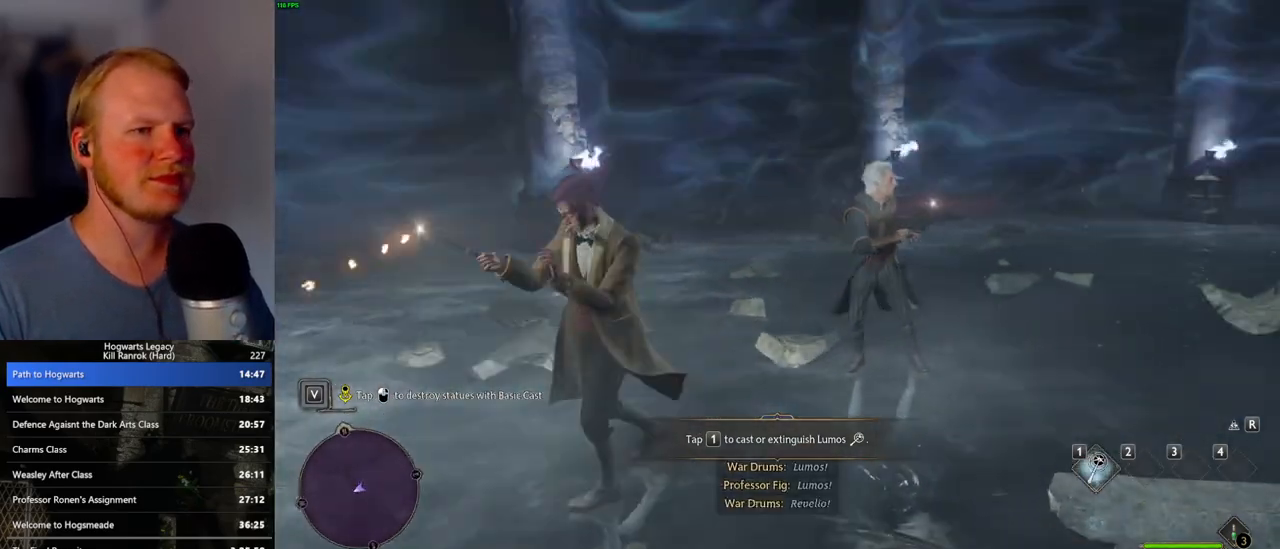
{"keys": ["d"], "mouse": [], "events": [[233, "d", "down"]]}
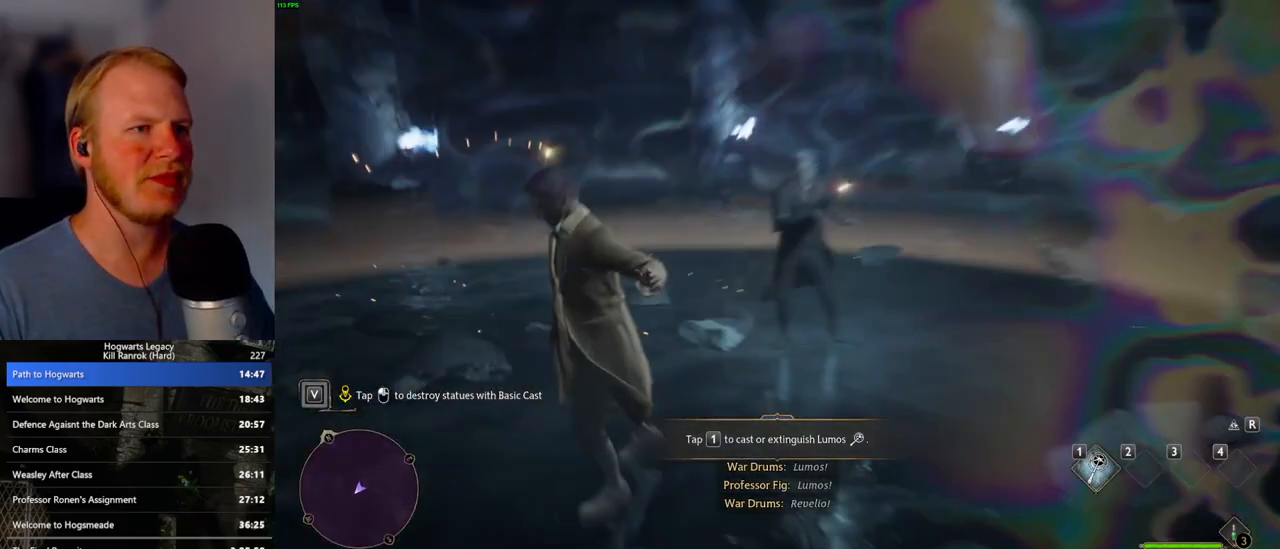
{"keys": ["d", "w"], "mouse": [], "events": [[100, "w", "down"]]}
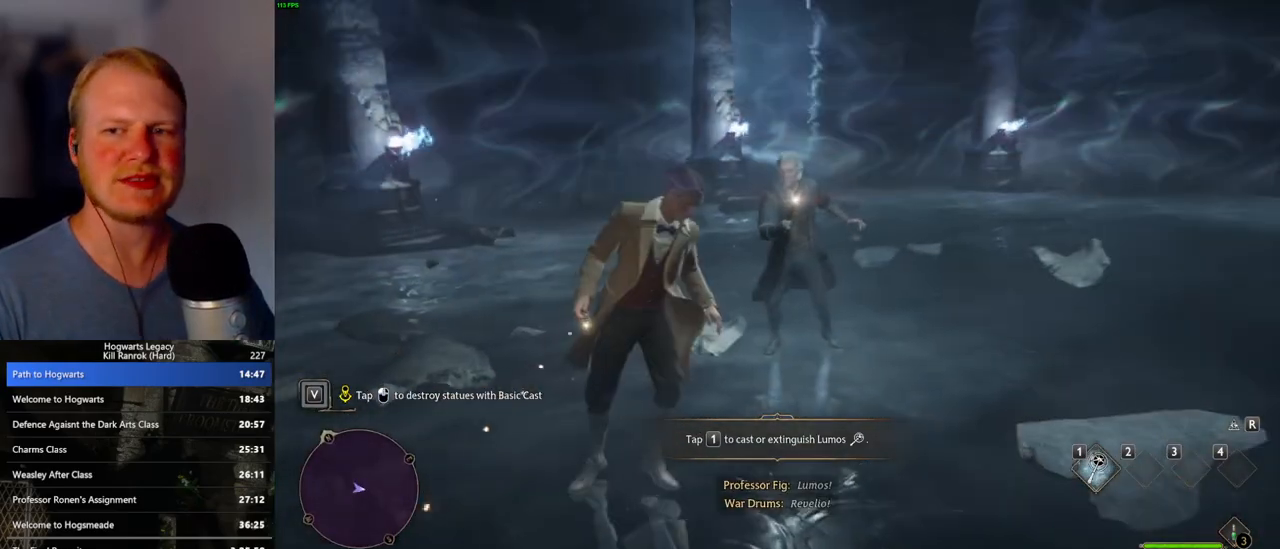
{"keys": [], "mouse": [], "events": [[267, "1", "down"], [300, "d", "up"], [333, "w", "up"], [417, "1", "up"]]}
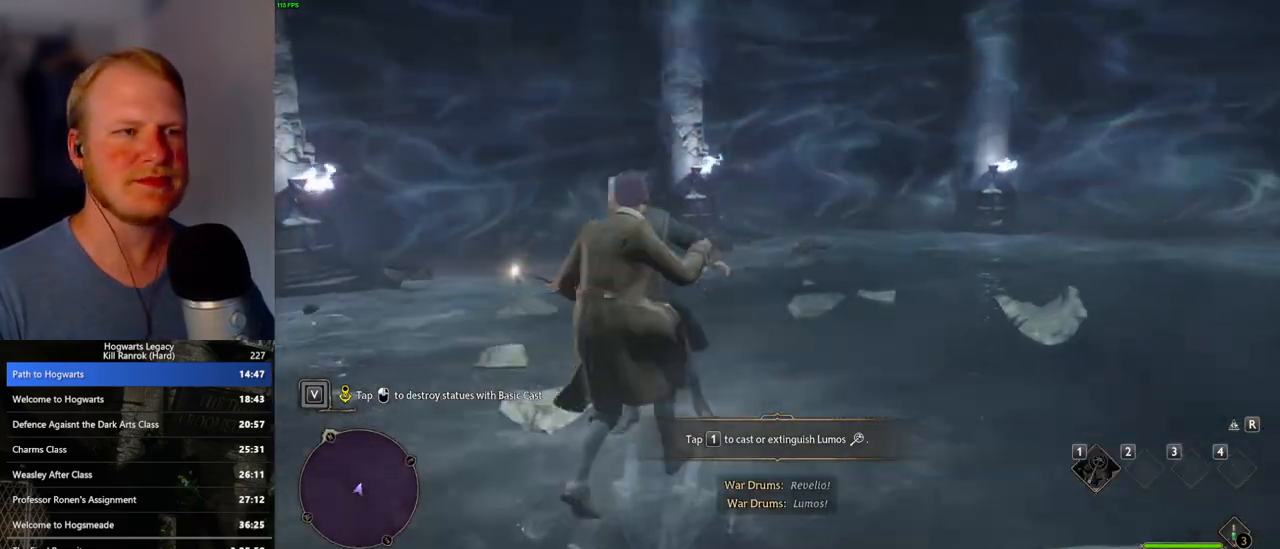
{"keys": ["d"], "mouse": [], "events": [[317, "d", "down"]]}
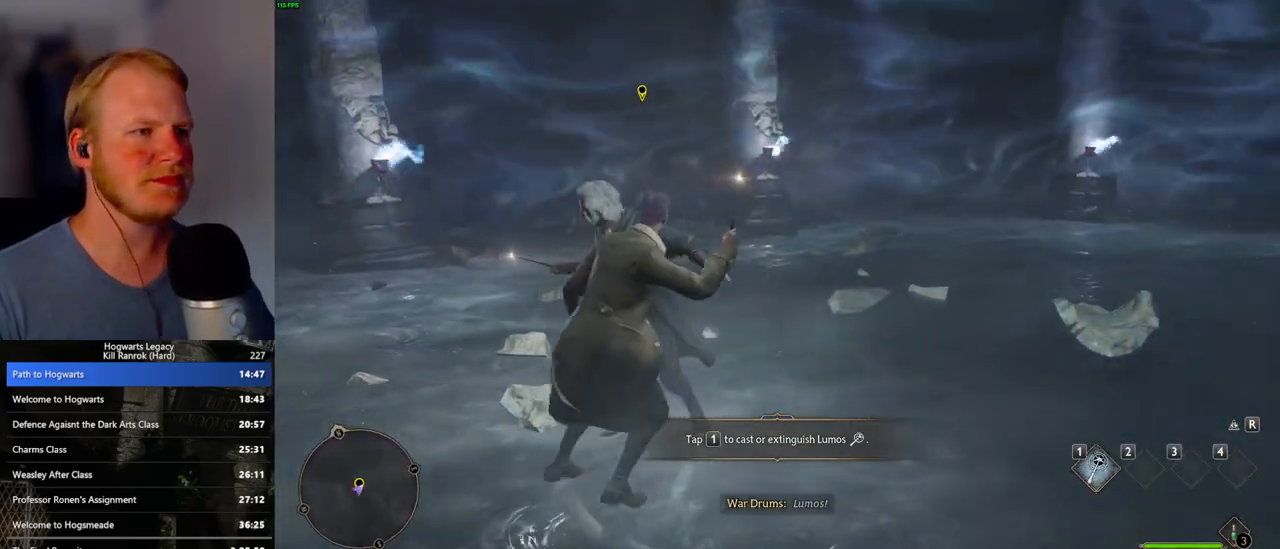
{"keys": [], "mouse": [], "events": [[133, "w", "down"], [167, "d", "up"], [283, "w", "up"]]}
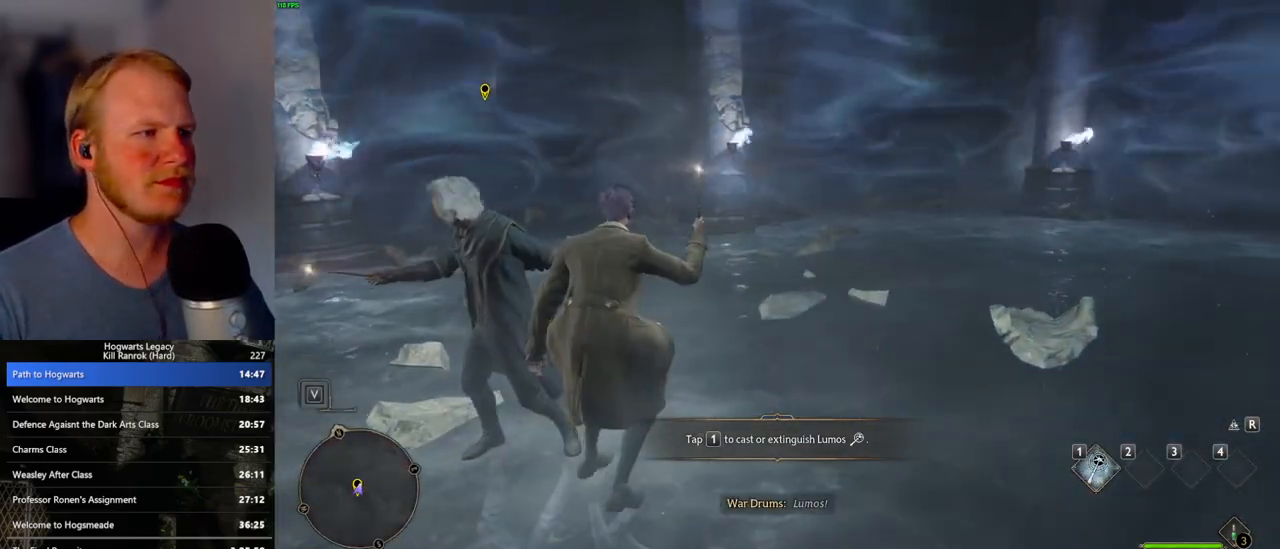
{"keys": [], "mouse": [], "events": [[400, "a", "down"], [467, "a", "up"]]}
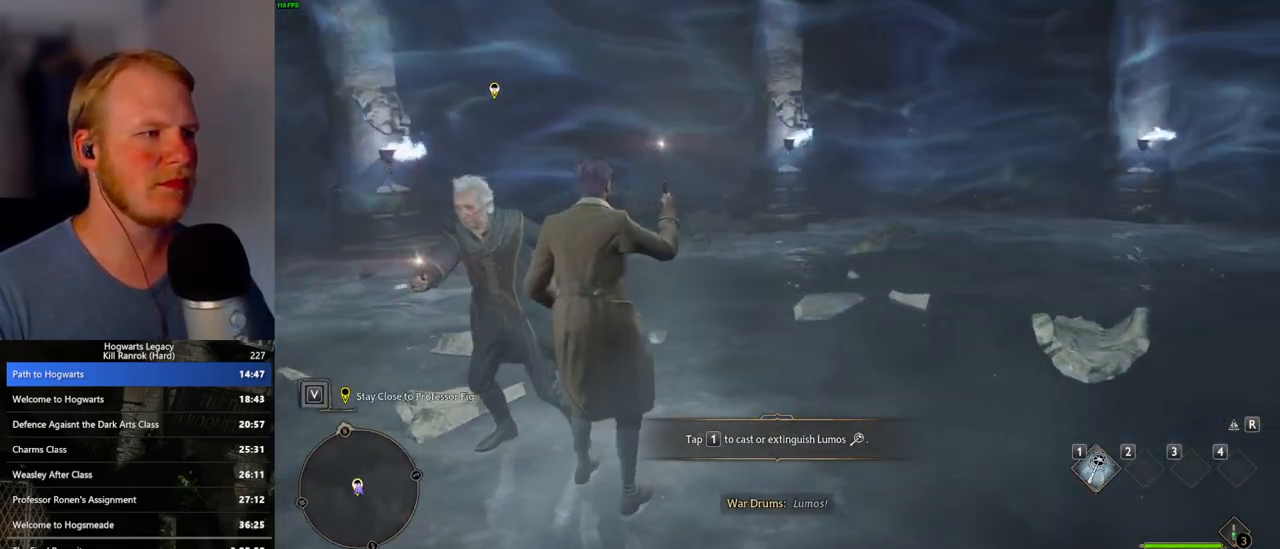
{"keys": [], "mouse": [], "events": []}
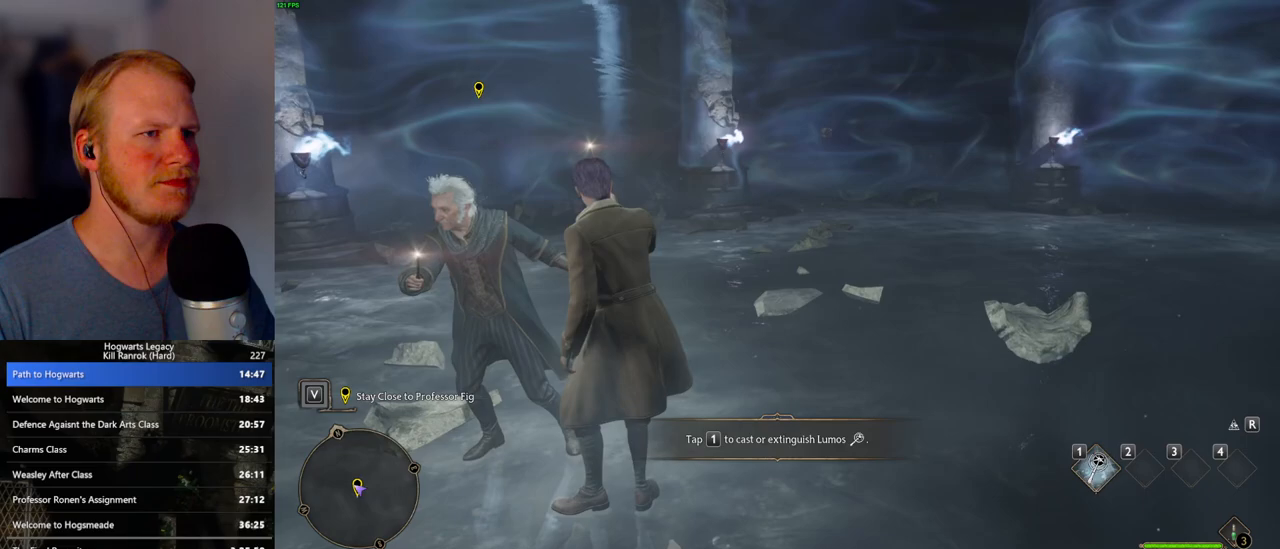
{"keys": [], "mouse": [], "events": []}
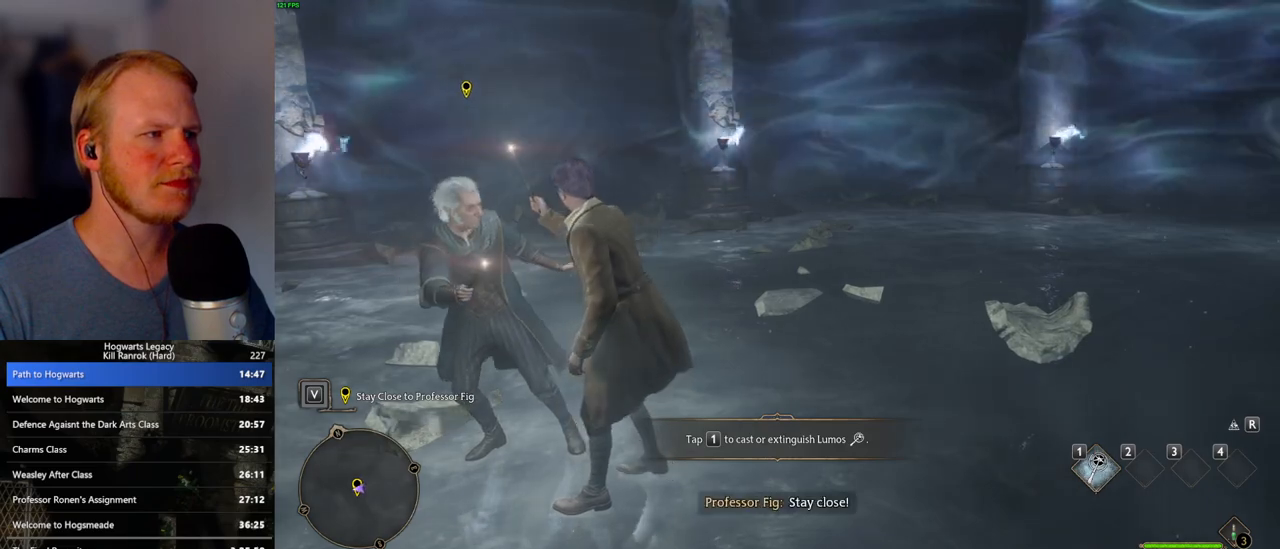
{"keys": [], "mouse": ["mb5"], "events": [[383, "mouse_mb5", "down"]]}
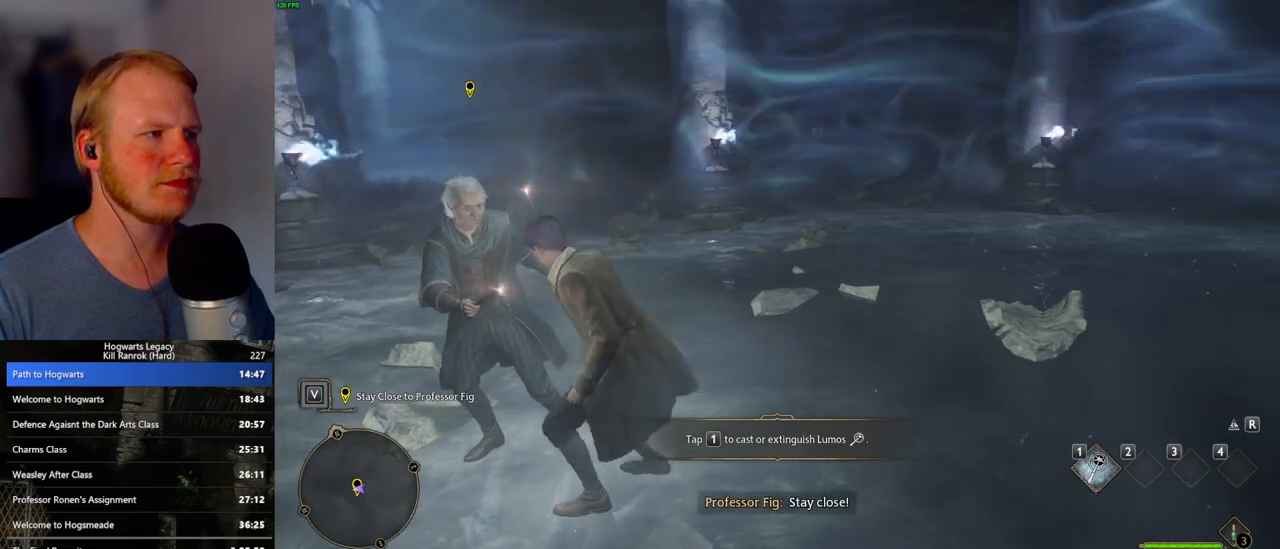
{"keys": [], "mouse": [], "events": [[417, "mouse_mb5", "up"]]}